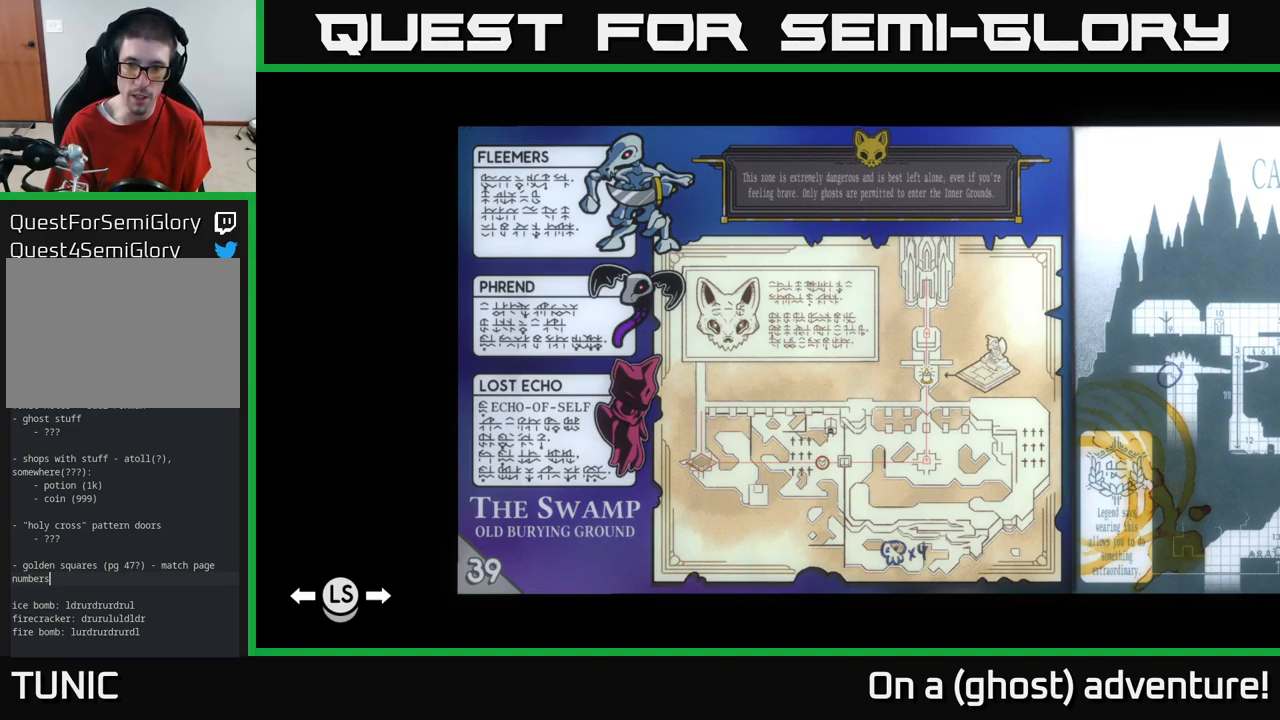
Gameplay with a controller (Xbox layout); each line is a JSON object with the inputs held at the frame after it. "events" lists button and stick changes between this image and that frame as [ms after this image, input, new state], when the widget could be followed in between.
{"buttons": [], "left_stick": "center", "right_stick": "center", "events": [[300, "left_stick", "right"], [450, "left_stick", "center"]]}
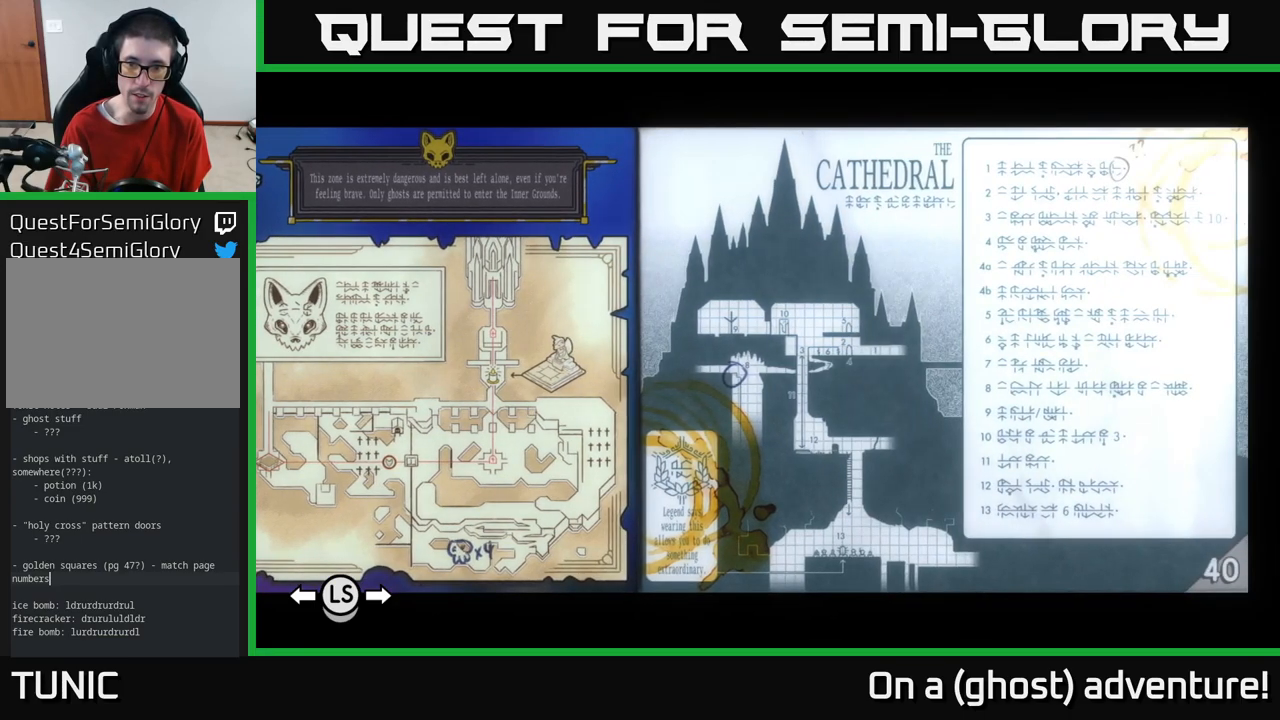
{"buttons": [], "left_stick": "right", "right_stick": "center", "events": [[350, "left_stick", "right"]]}
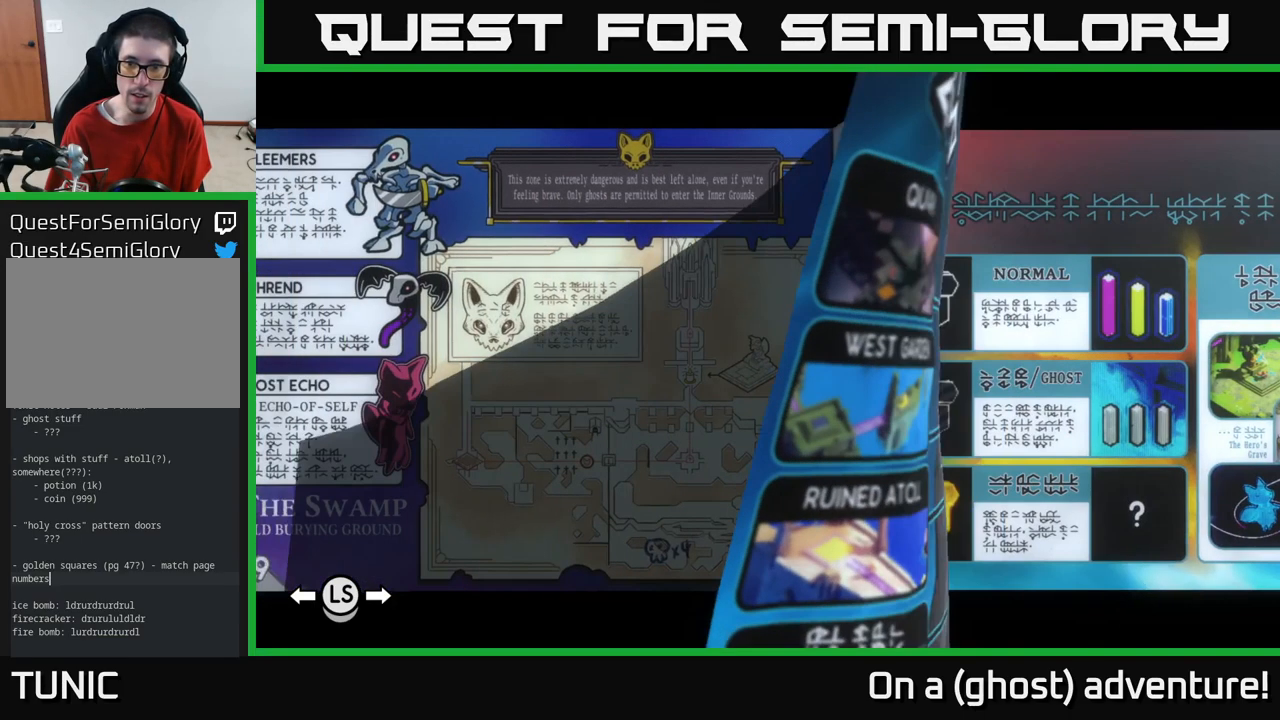
{"buttons": [], "left_stick": "right", "right_stick": "center", "events": [[17, "left_stick", "center"], [317, "left_stick", "right"]]}
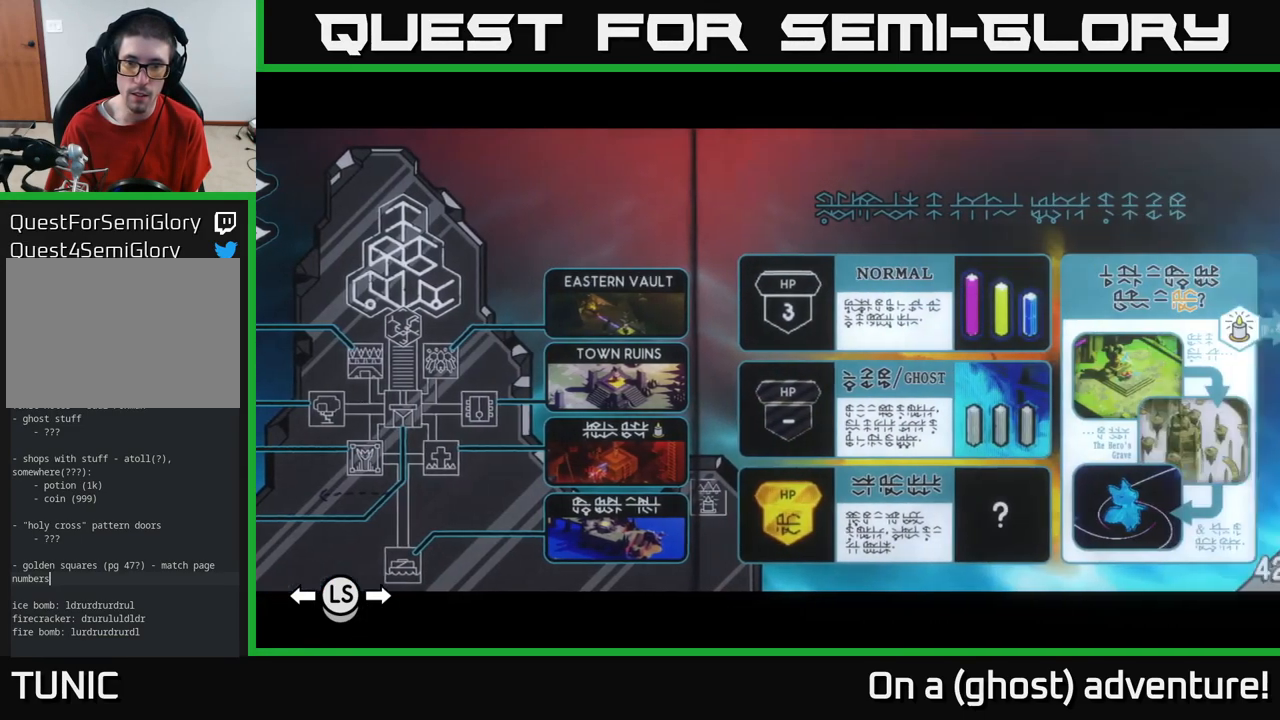
{"buttons": [], "left_stick": "center", "right_stick": "center", "events": [[16, "left_stick", "center"]]}
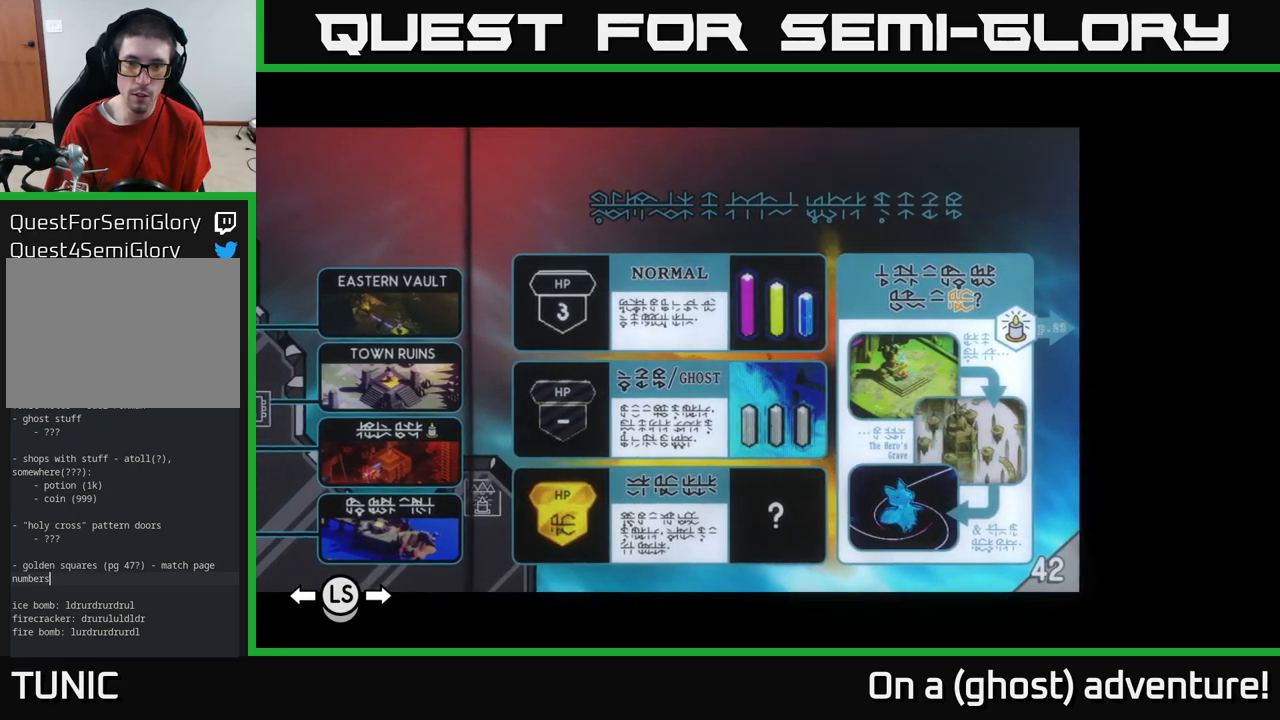
{"buttons": [], "left_stick": "left", "right_stick": "center", "events": [[250, "left_stick", "left"], [384, "left_stick", "center"], [434, "left_stick", "left"]]}
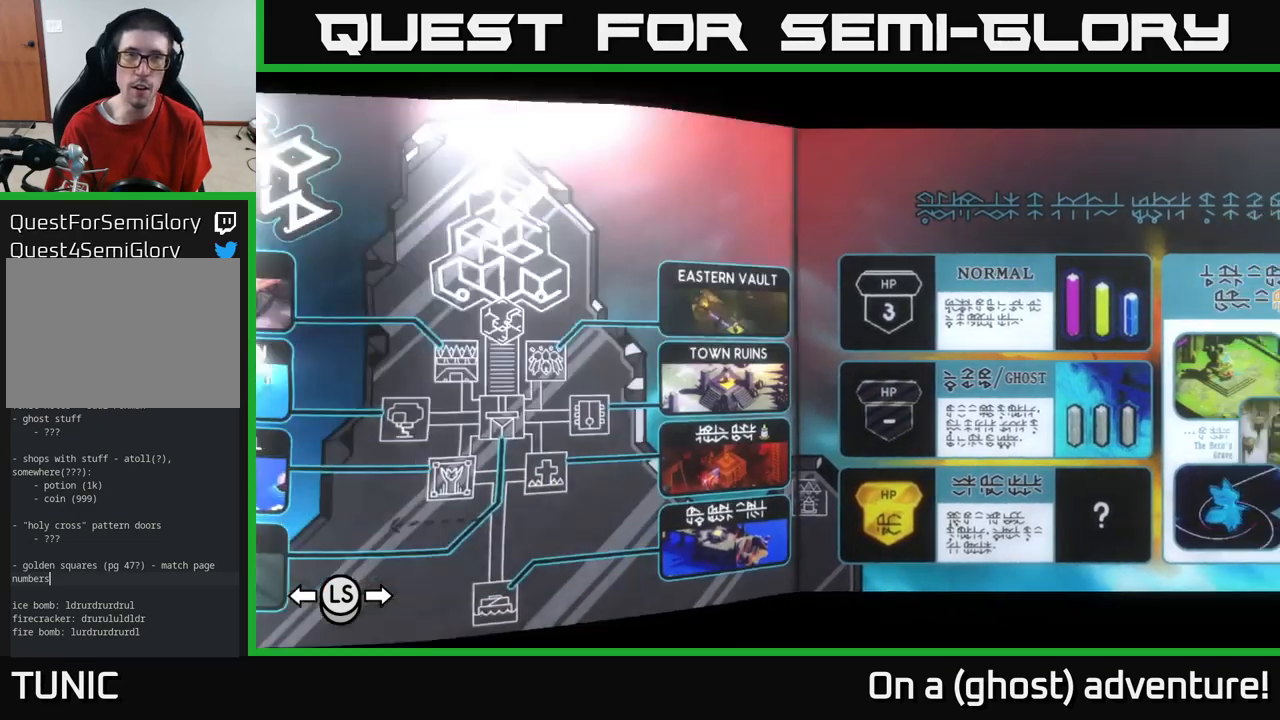
{"buttons": [], "left_stick": "left", "right_stick": "center", "events": [[100, "left_stick", "center"], [167, "left_stick", "left"]]}
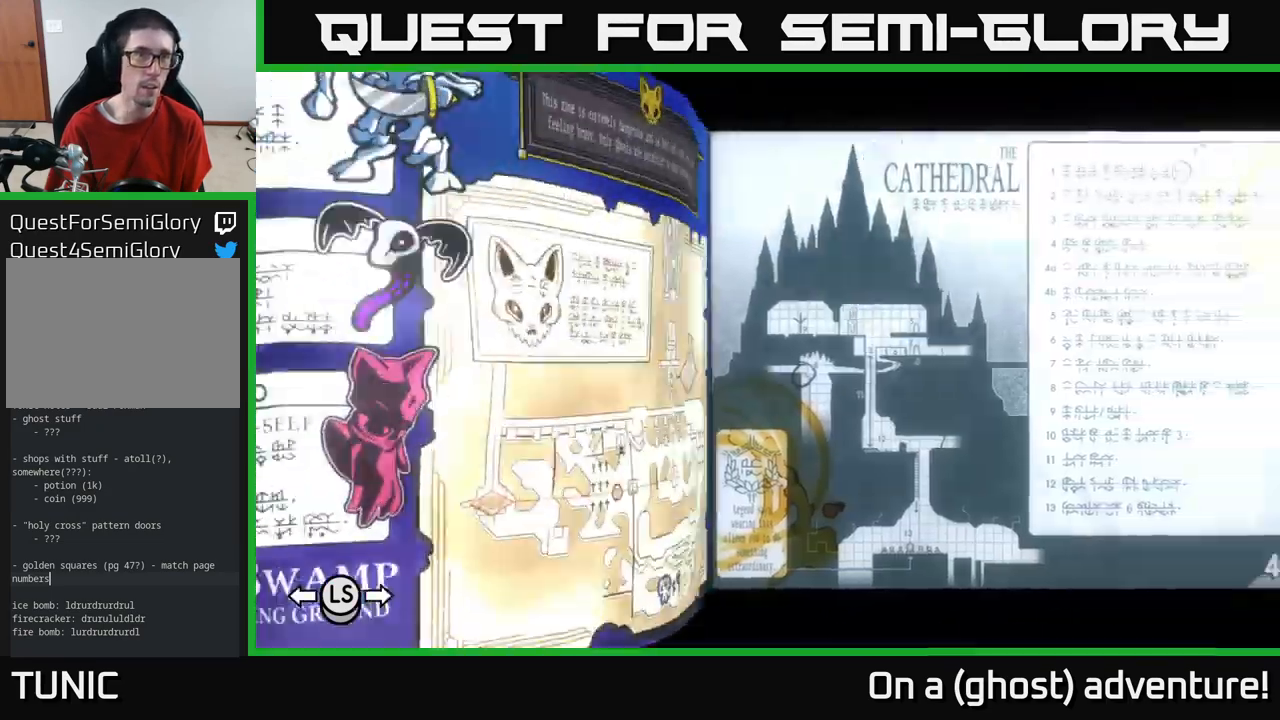
{"buttons": [], "left_stick": "left", "right_stick": "center", "events": [[17, "left_stick", "center"], [84, "left_stick", "left"], [217, "left_stick", "center"], [267, "left_stick", "left"], [400, "left_stick", "center"], [484, "left_stick", "left"]]}
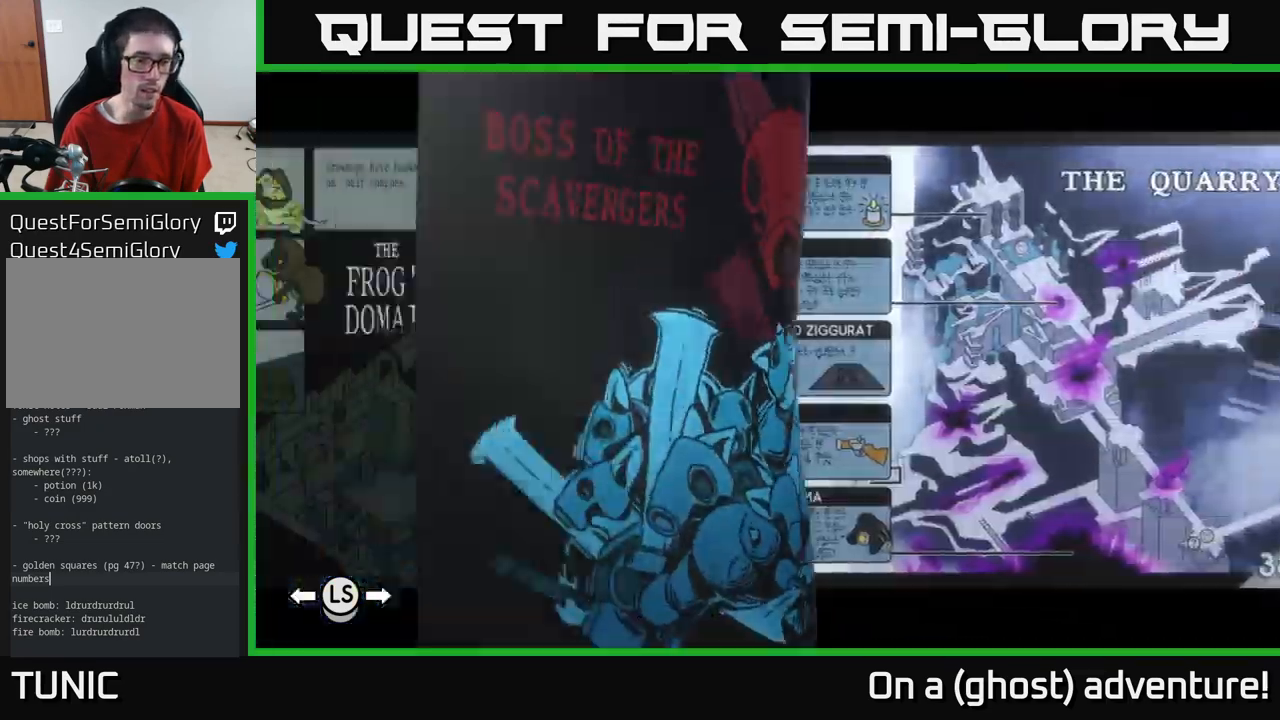
{"buttons": [], "left_stick": "down-left", "right_stick": "center", "events": [[84, "left_stick", "center"], [167, "left_stick", "down-left"], [234, "left_stick", "center"], [317, "left_stick", "down-left"], [450, "left_stick", "center"], [500, "left_stick", "down-left"]]}
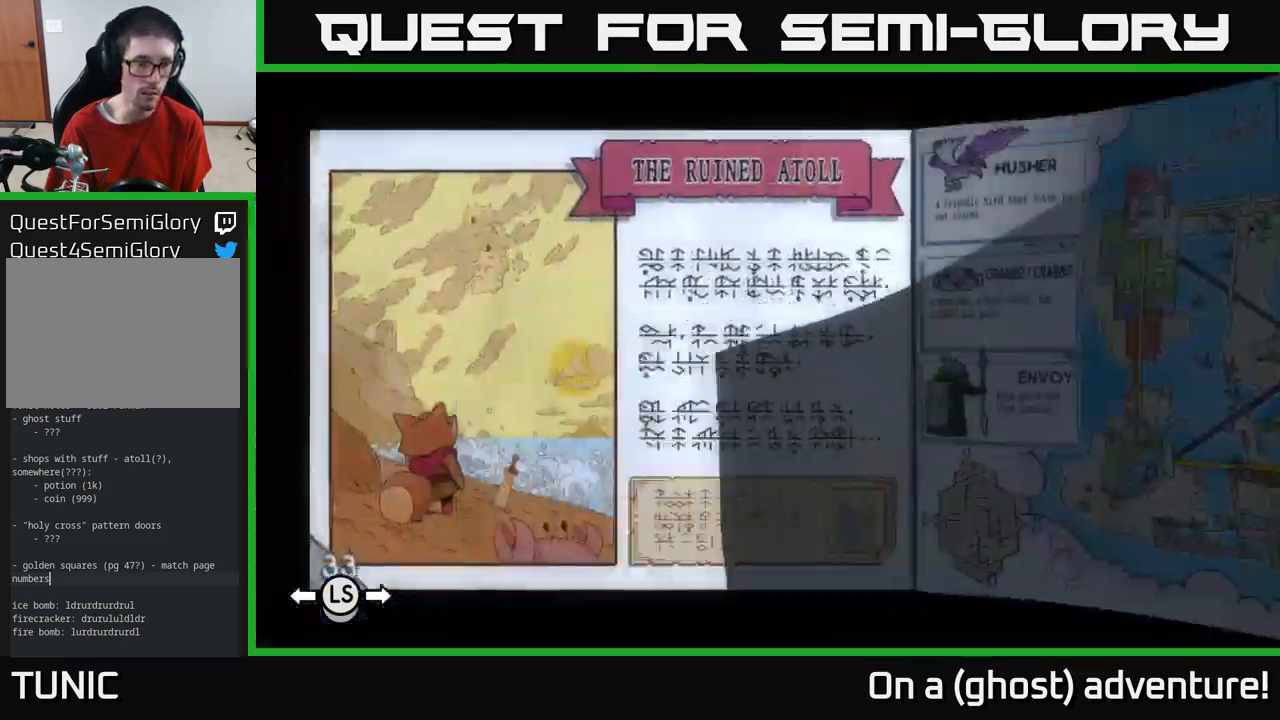
{"buttons": [], "left_stick": "left", "right_stick": "center", "events": [[117, "left_stick", "left"]]}
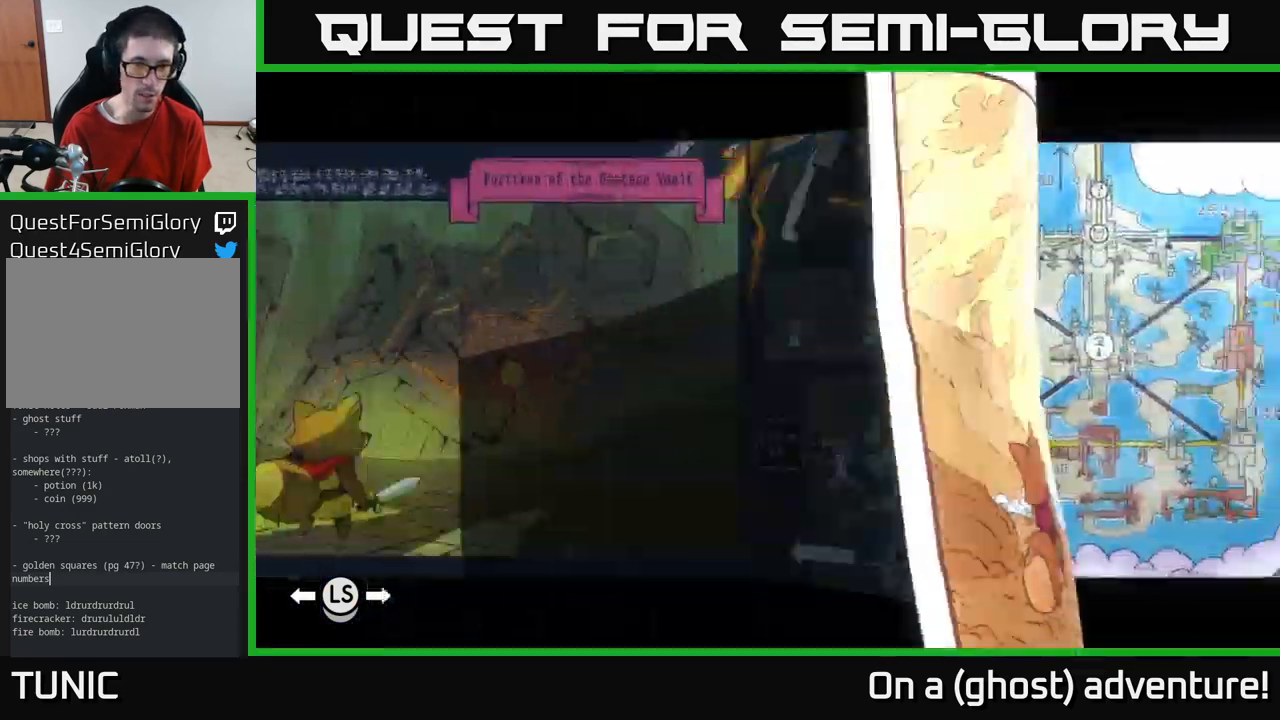
{"buttons": [], "left_stick": "left", "right_stick": "center", "events": []}
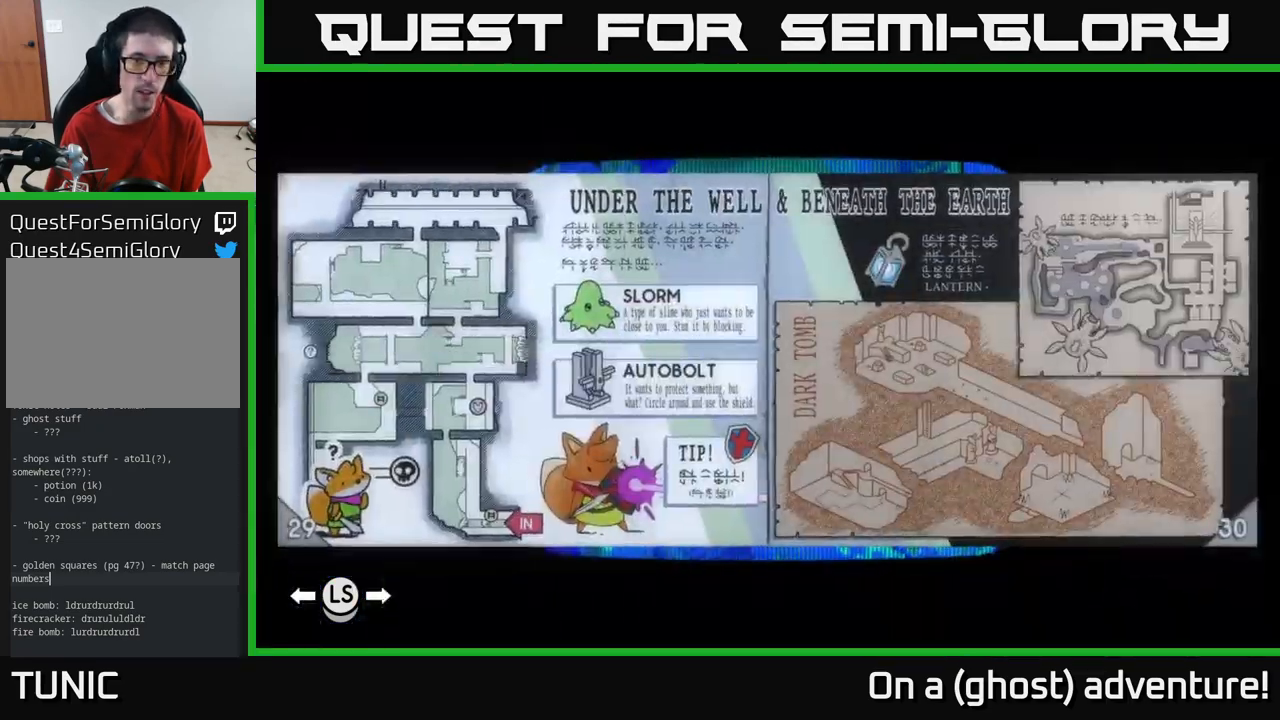
{"buttons": [], "left_stick": "center", "right_stick": "center", "events": [[217, "left_stick", "center"]]}
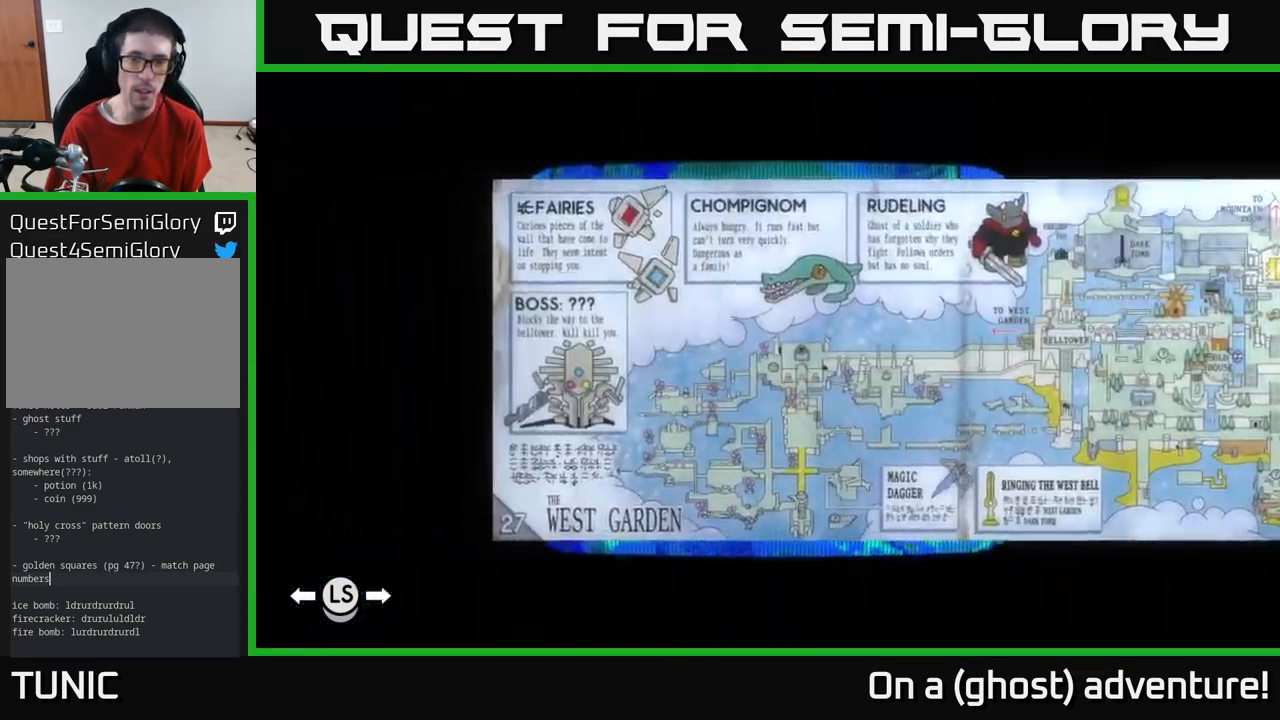
{"buttons": [], "left_stick": "center", "right_stick": "center", "events": [[217, "left_stick", "right"], [400, "left_stick", "center"]]}
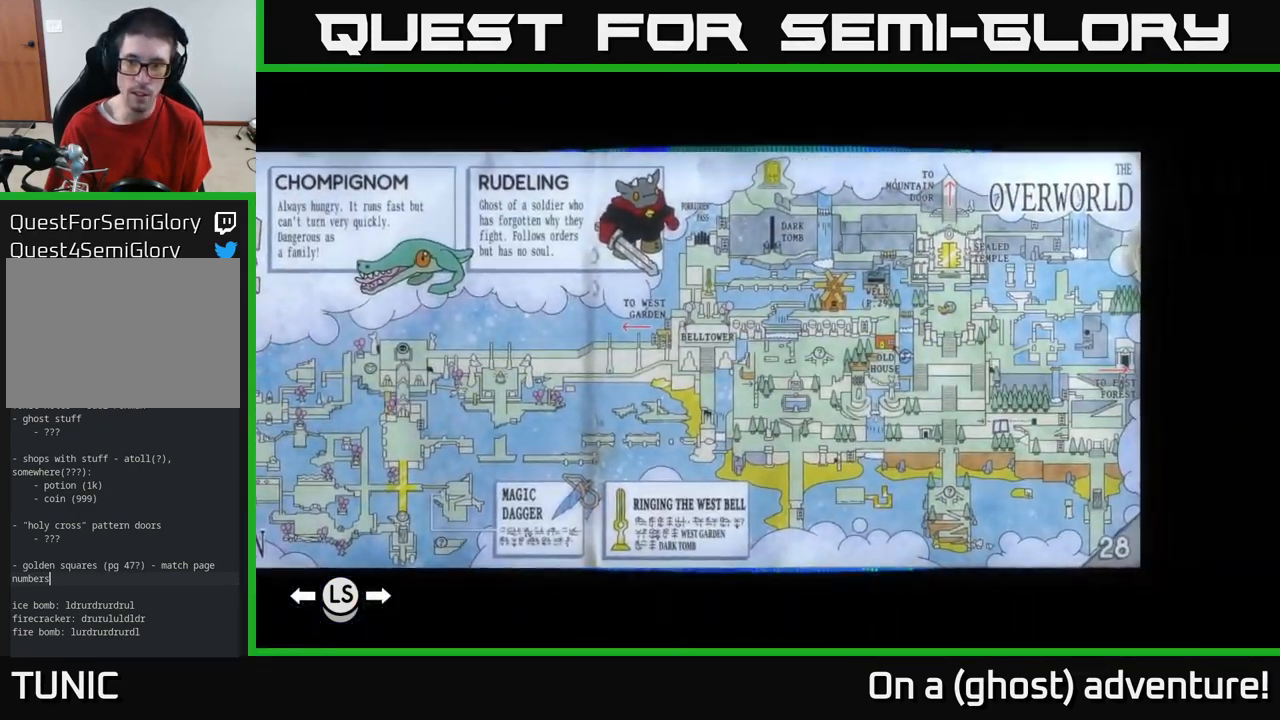
{"buttons": [], "left_stick": "center", "right_stick": "center", "events": []}
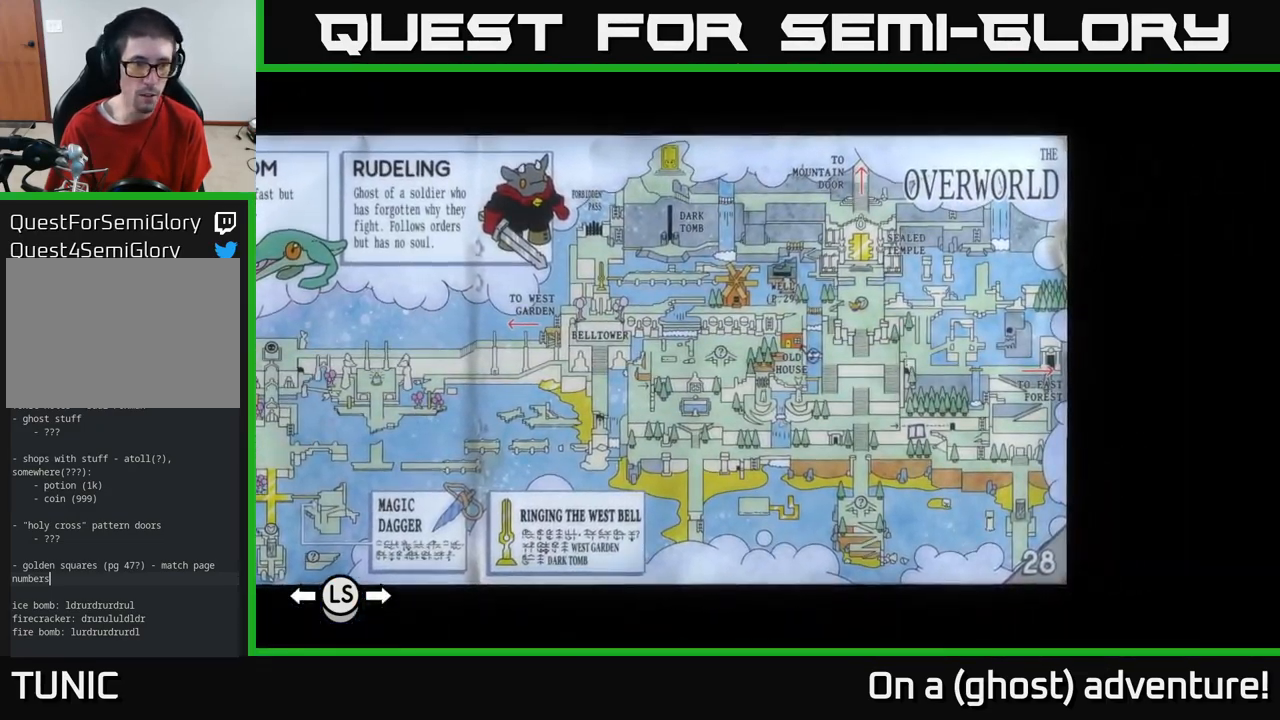
{"buttons": [], "left_stick": "right", "right_stick": "center", "events": [[267, "left_stick", "left"], [384, "left_stick", "center"], [484, "left_stick", "right"]]}
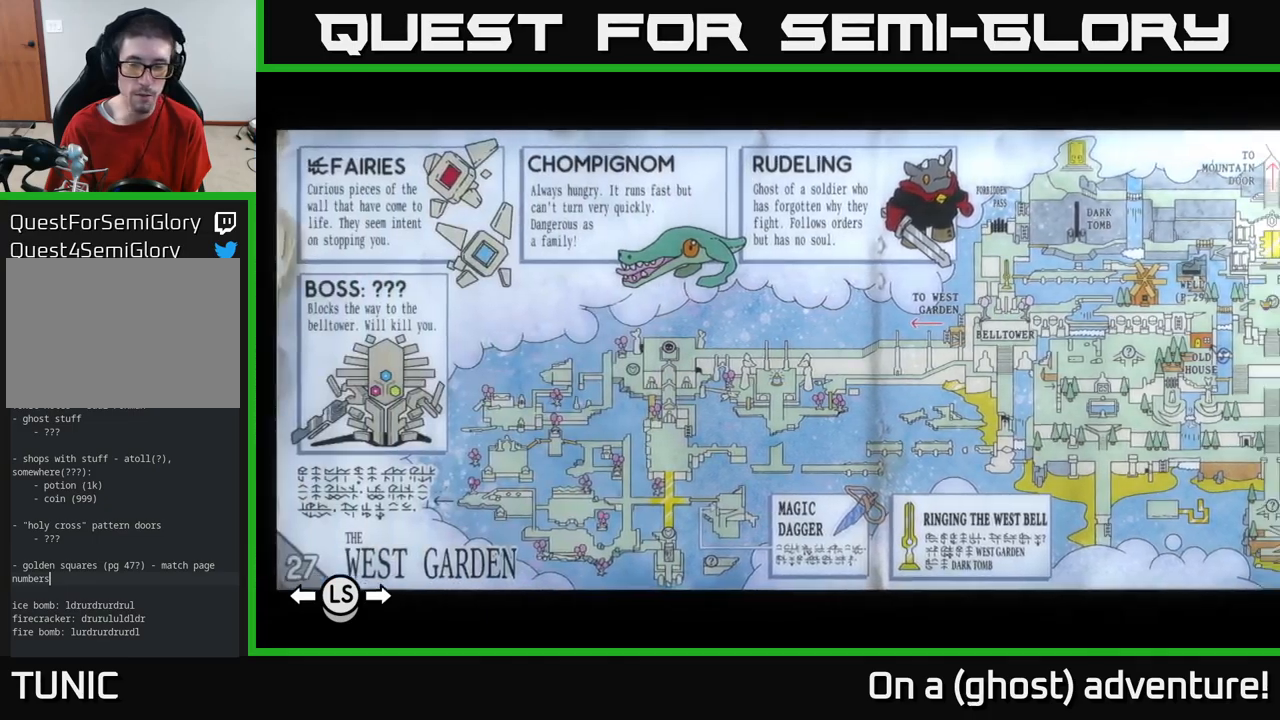
{"buttons": [], "left_stick": "center", "right_stick": "center", "events": [[166, "left_stick", "center"]]}
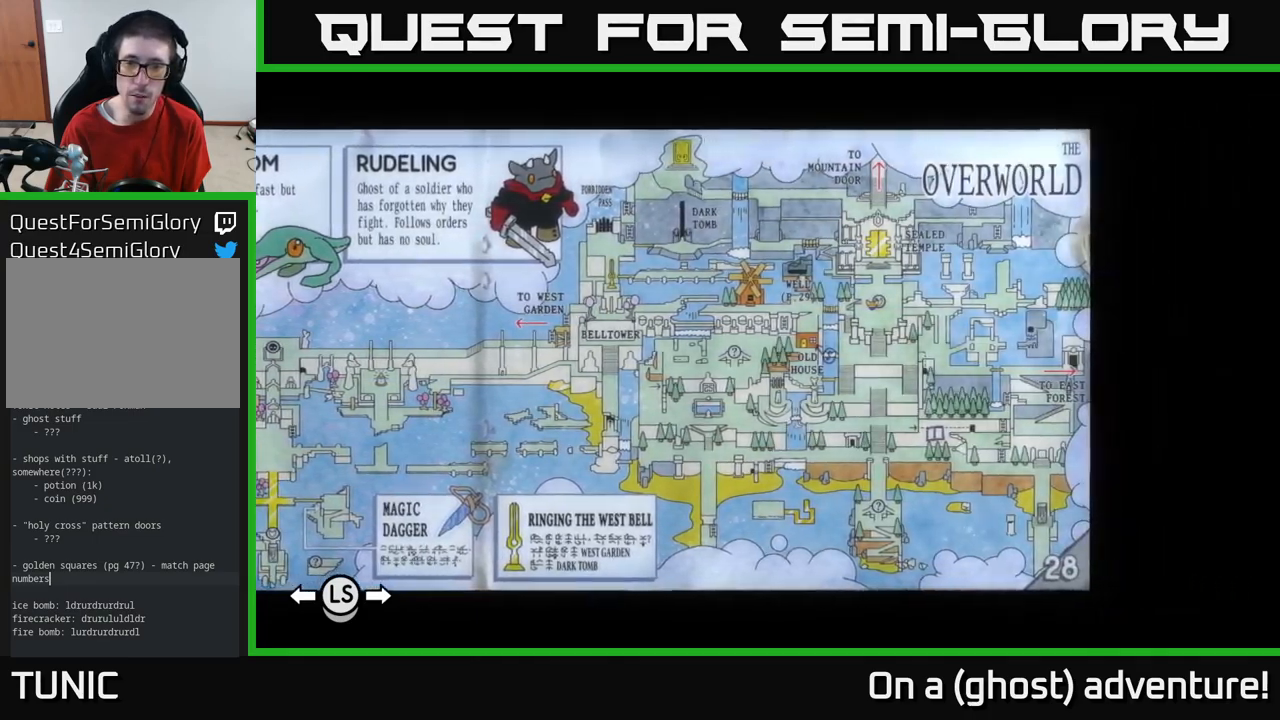
{"buttons": [], "left_stick": "center", "right_stick": "center", "events": []}
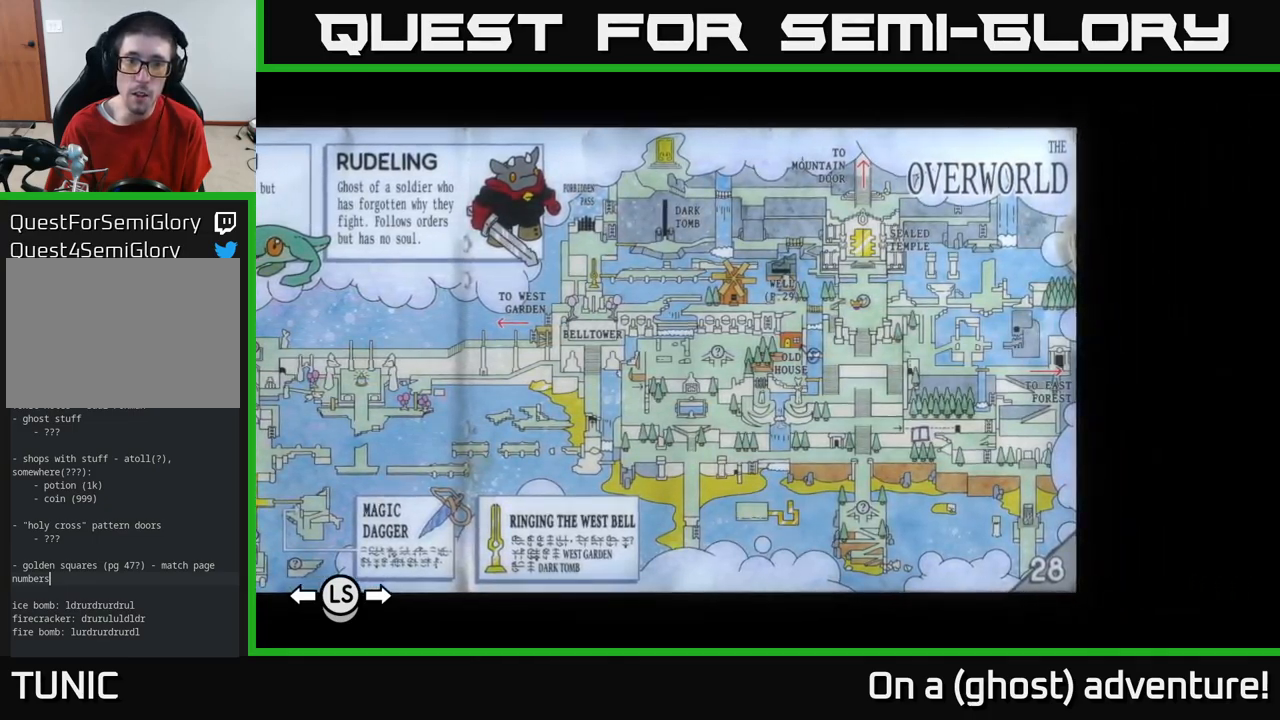
{"buttons": [], "left_stick": "center", "right_stick": "center", "events": []}
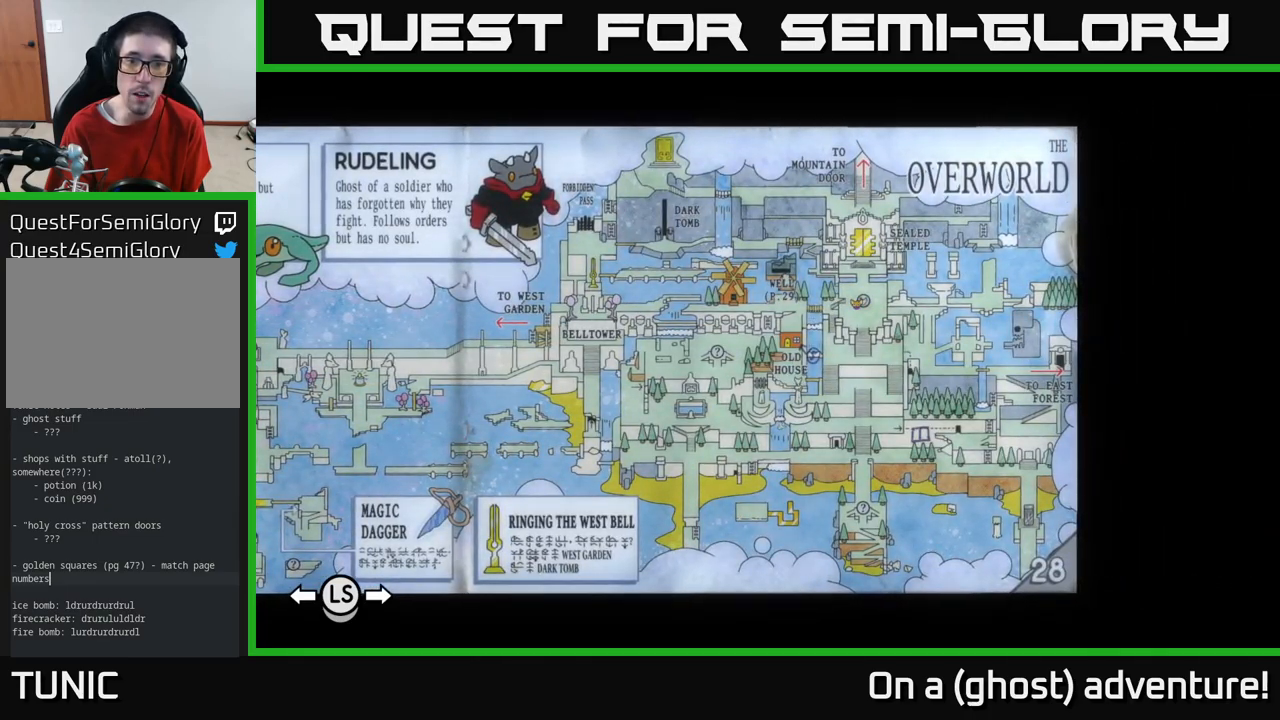
{"buttons": [], "left_stick": "center", "right_stick": "center", "events": []}
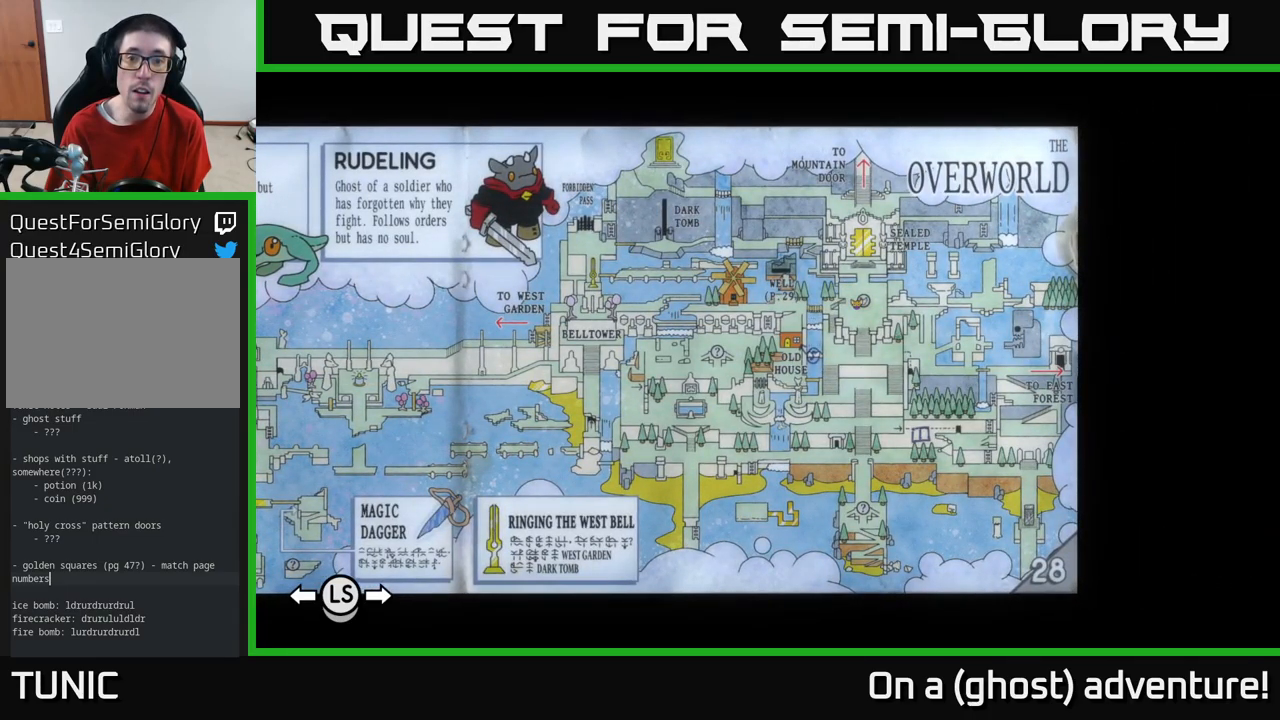
{"buttons": [], "left_stick": "center", "right_stick": "center", "events": []}
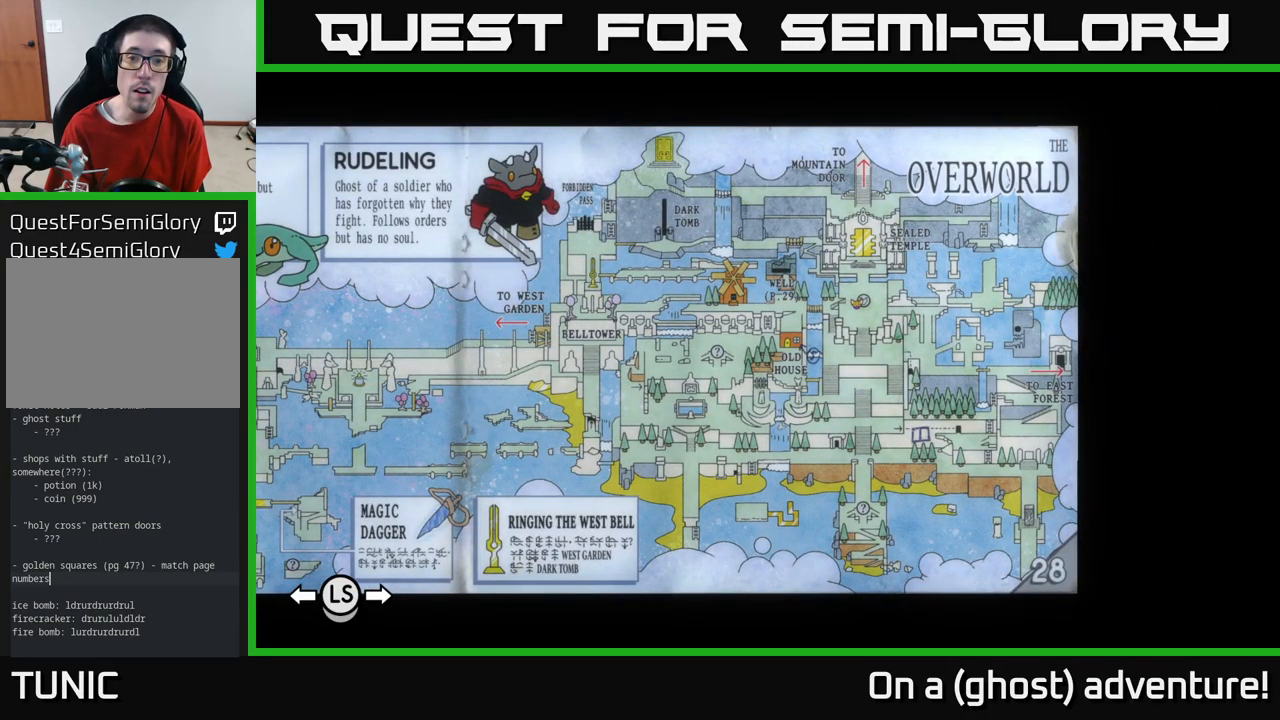
{"buttons": [], "left_stick": "center", "right_stick": "center", "events": []}
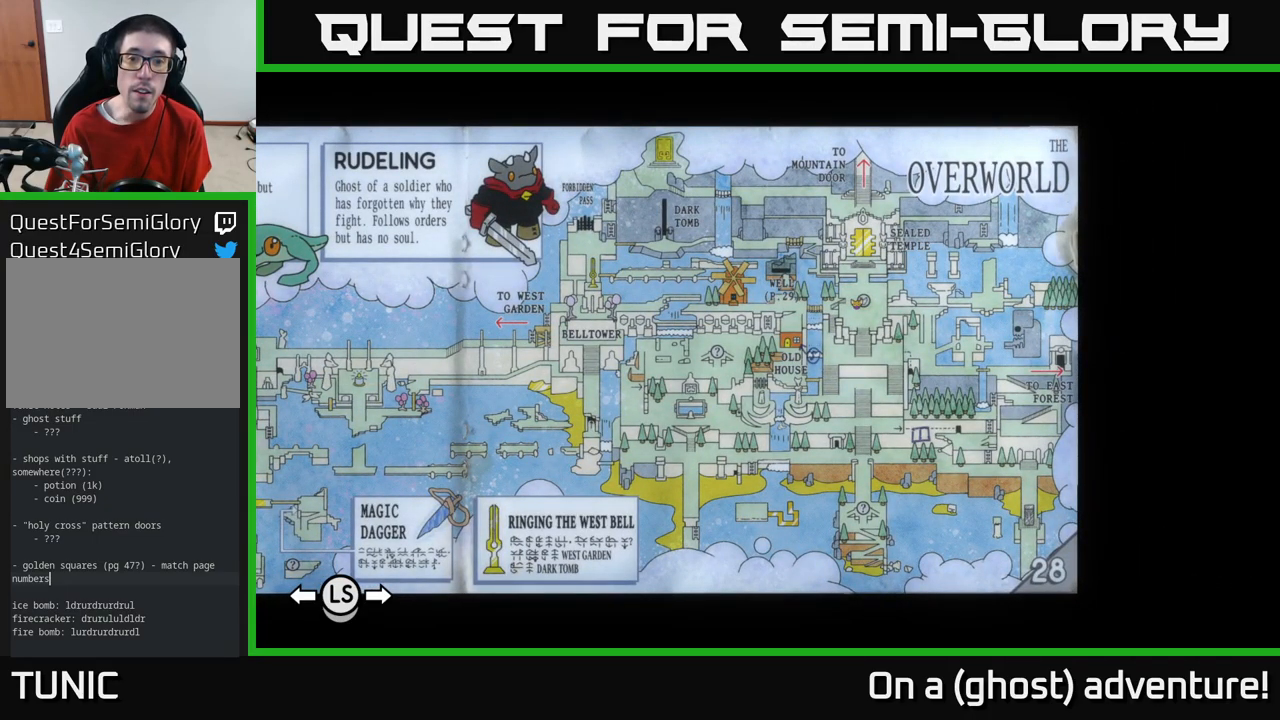
{"buttons": [], "left_stick": "center", "right_stick": "center", "events": []}
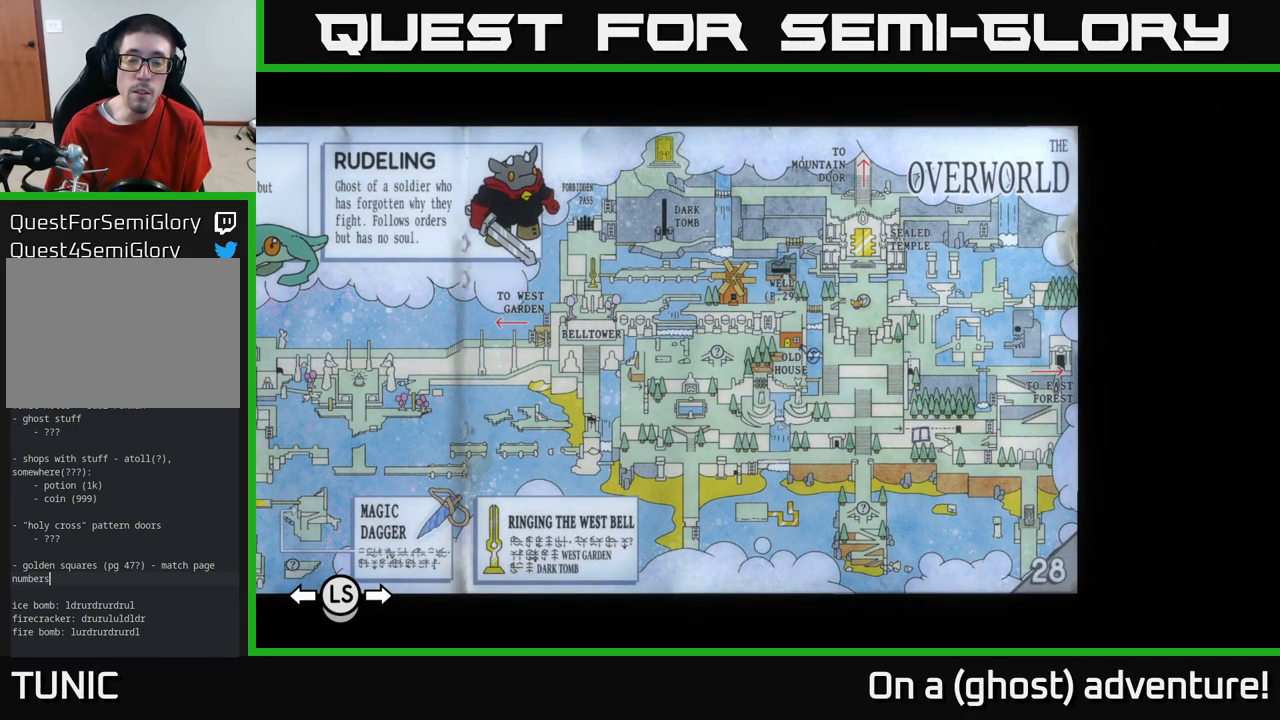
{"buttons": [], "left_stick": "center", "right_stick": "center", "events": []}
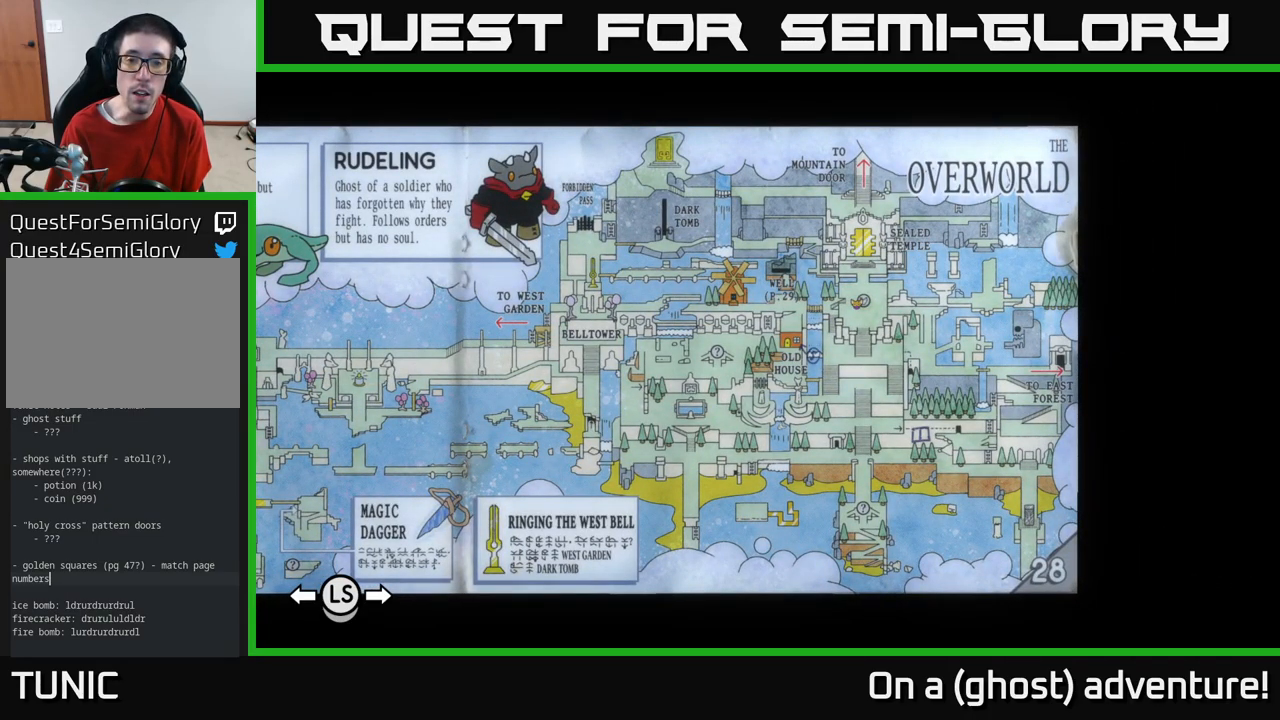
{"buttons": [], "left_stick": "center", "right_stick": "center", "events": []}
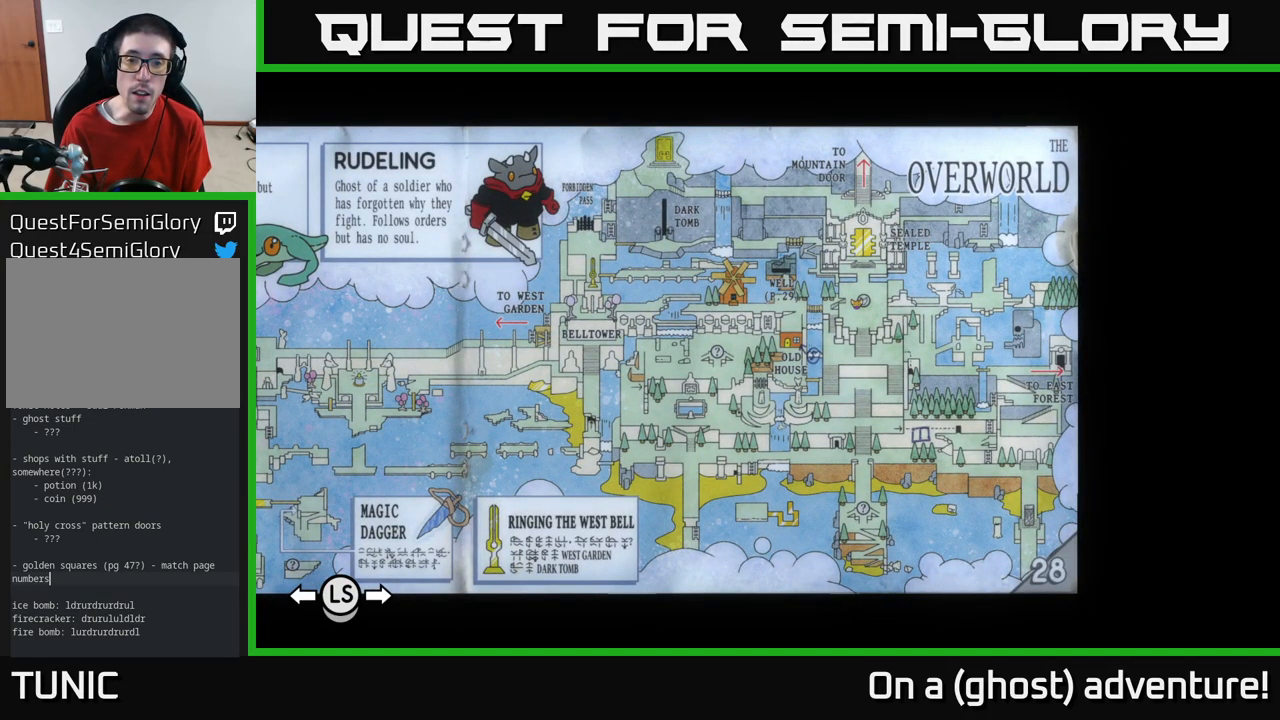
{"buttons": [], "left_stick": "center", "right_stick": "center", "events": []}
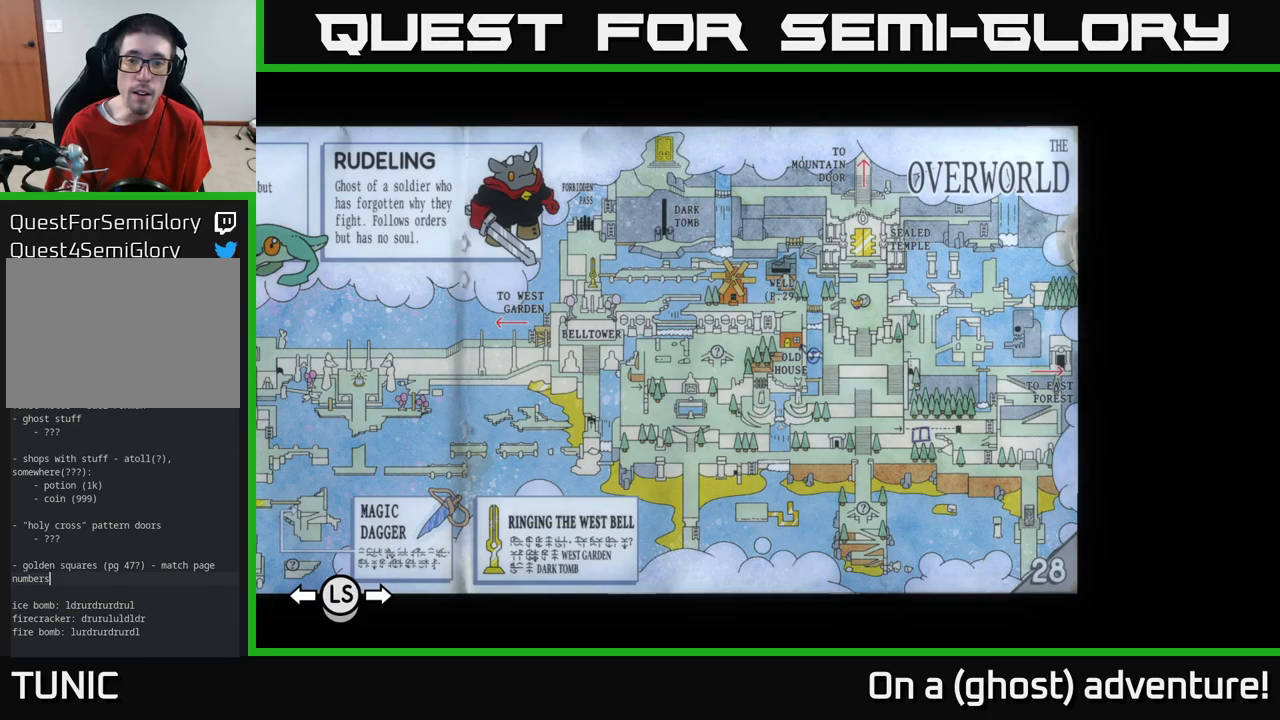
{"buttons": [], "left_stick": "center", "right_stick": "center", "events": []}
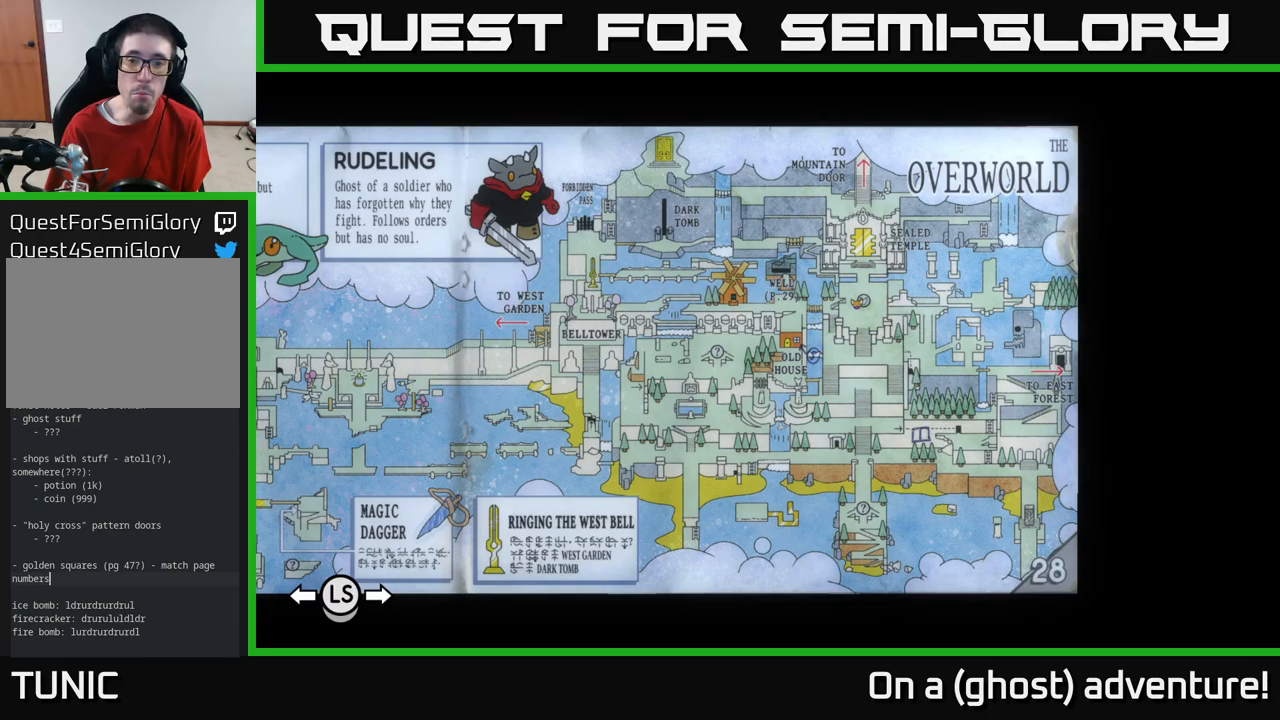
{"buttons": [], "left_stick": "center", "right_stick": "center", "events": [[117, "L1", "down"], [233, "L1", "up"]]}
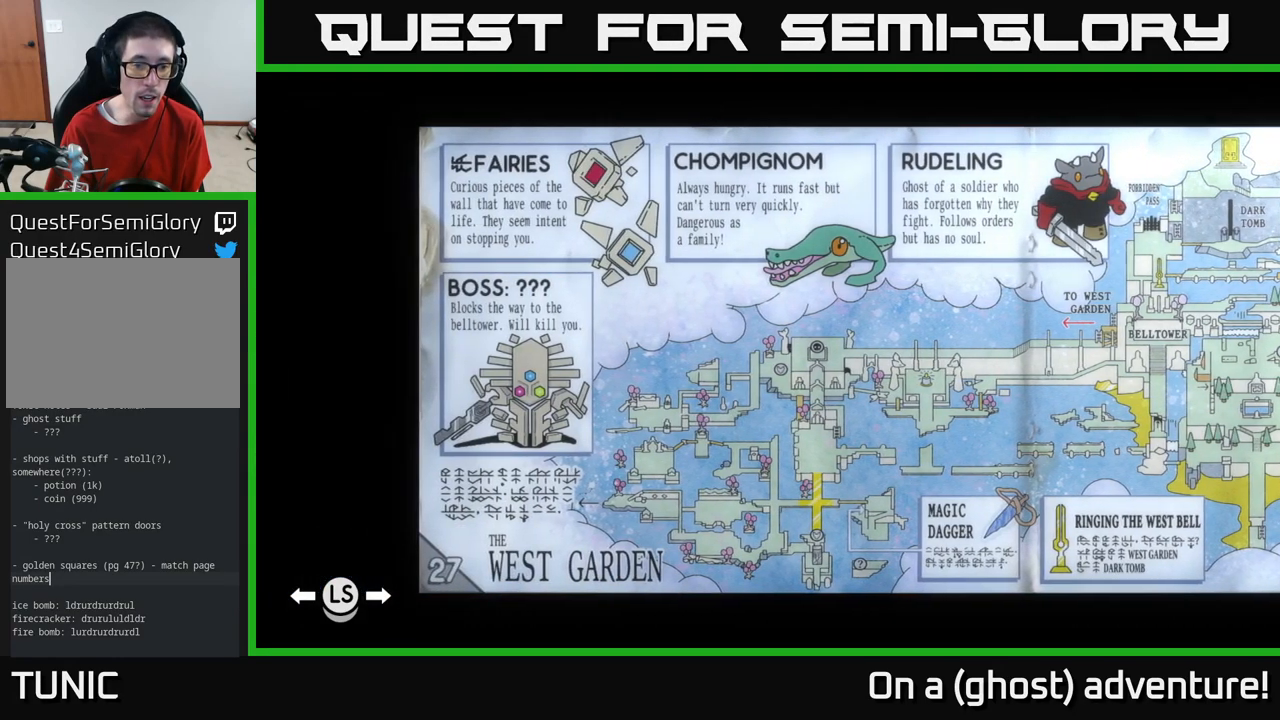
{"buttons": [], "left_stick": "center", "right_stick": "center", "events": [[217, "R1", "down"], [317, "R1", "up"]]}
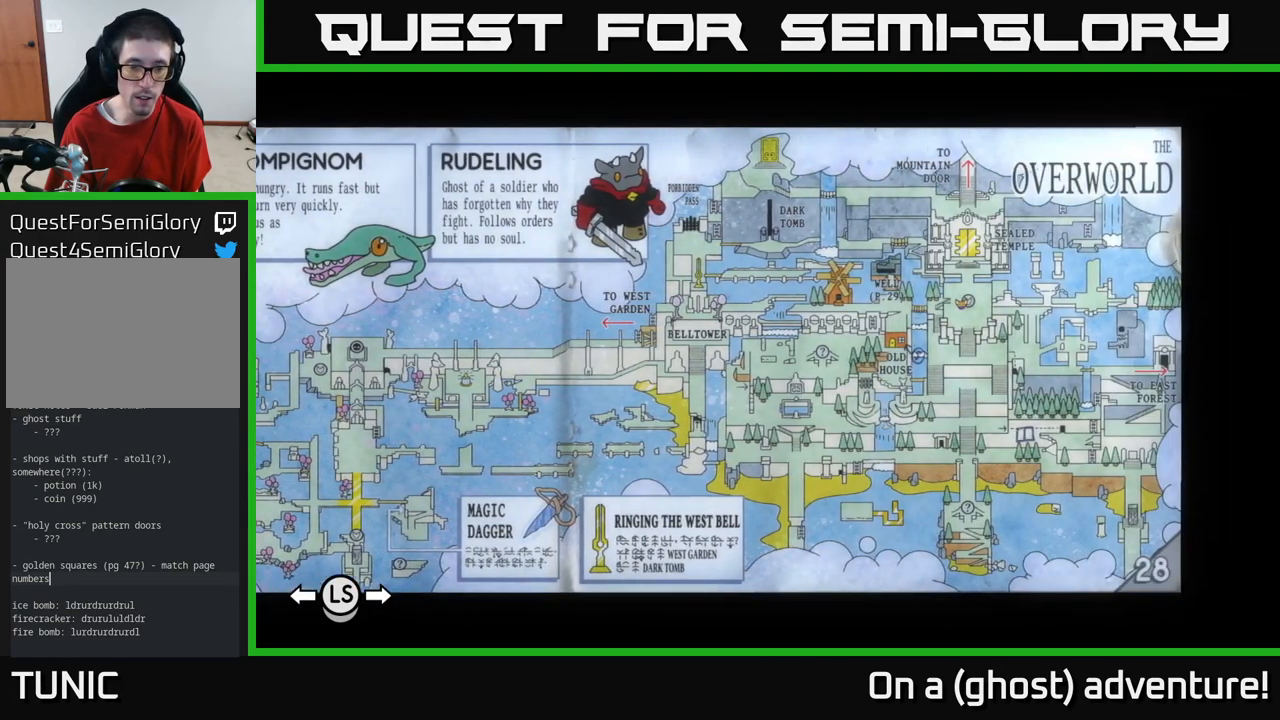
{"buttons": [], "left_stick": "down-left", "right_stick": "center", "events": [[100, "SELECT", "down"], [200, "SELECT", "up"], [500, "left_stick", "down-left"]]}
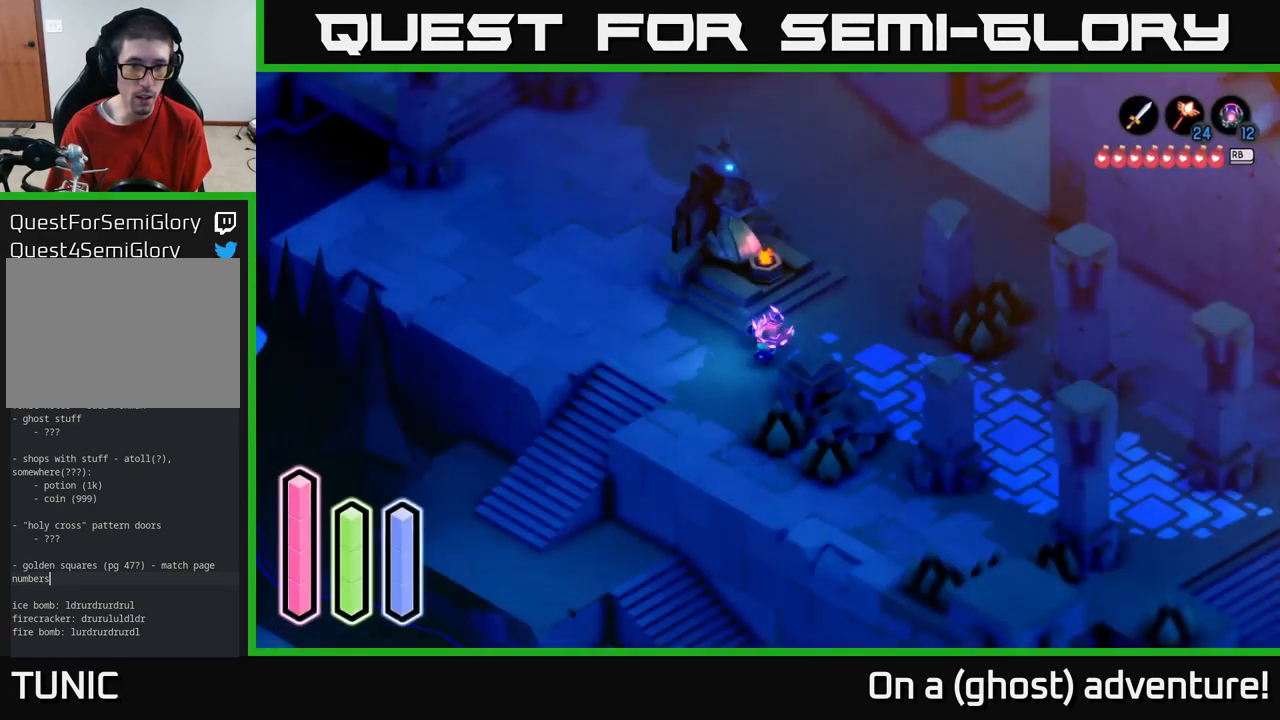
{"buttons": [], "left_stick": "down-left", "right_stick": "center", "events": [[333, "left_stick", "left"], [483, "left_stick", "down-left"]]}